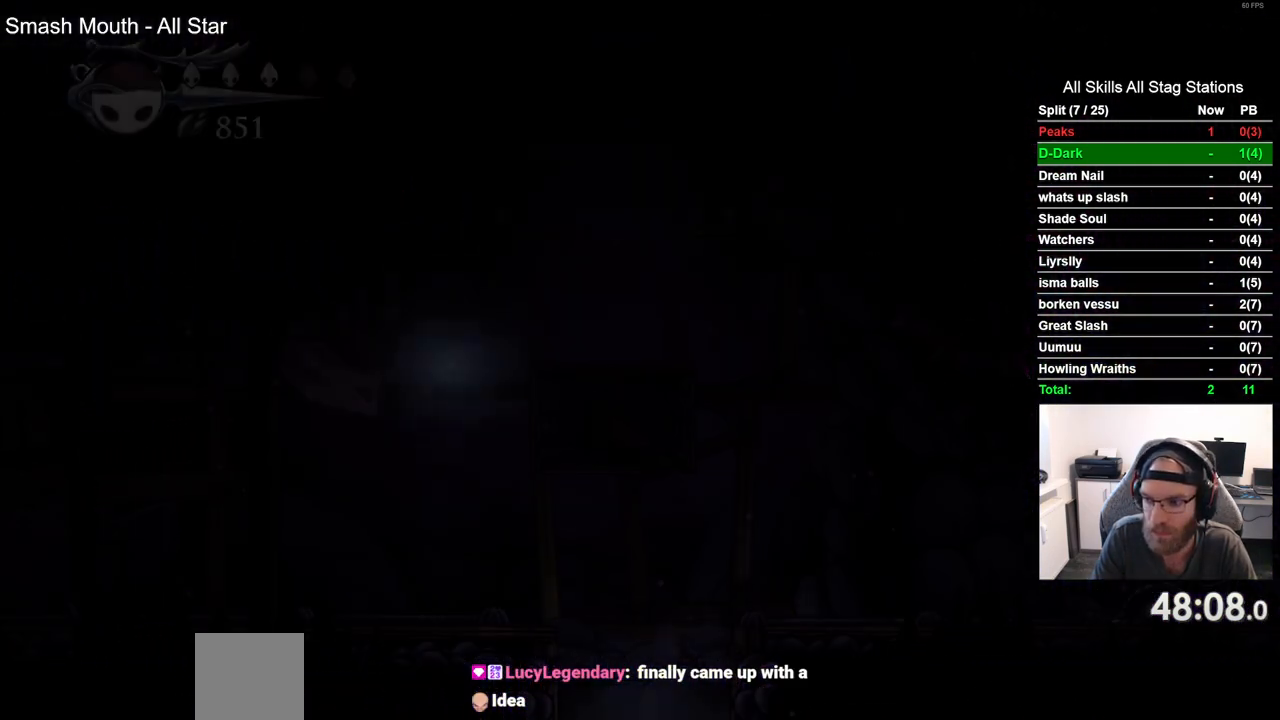
Gameplay with a controller (PlayStation layout); each line is a JSON object with the inputs held at the frame after it (dt_ms = milliseconds from this image to that frame). "events" lists button and stick changes between this image and that frame as [ms after this image, input, new state], when the widget could be followed in between. Not read: L3 R3.
{"dt_ms": 500, "buttons": [], "left_stick": "center", "right_stick": "center", "events": []}
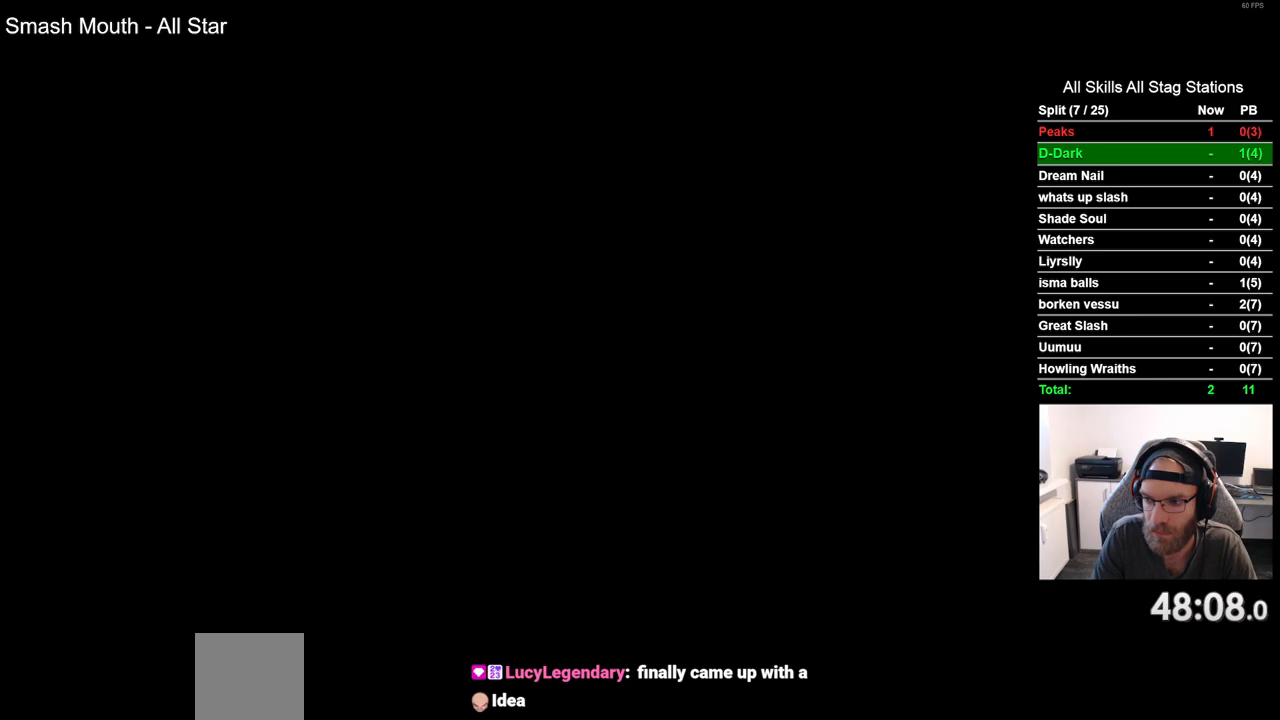
{"dt_ms": 500, "buttons": [], "left_stick": "center", "right_stick": "center", "events": []}
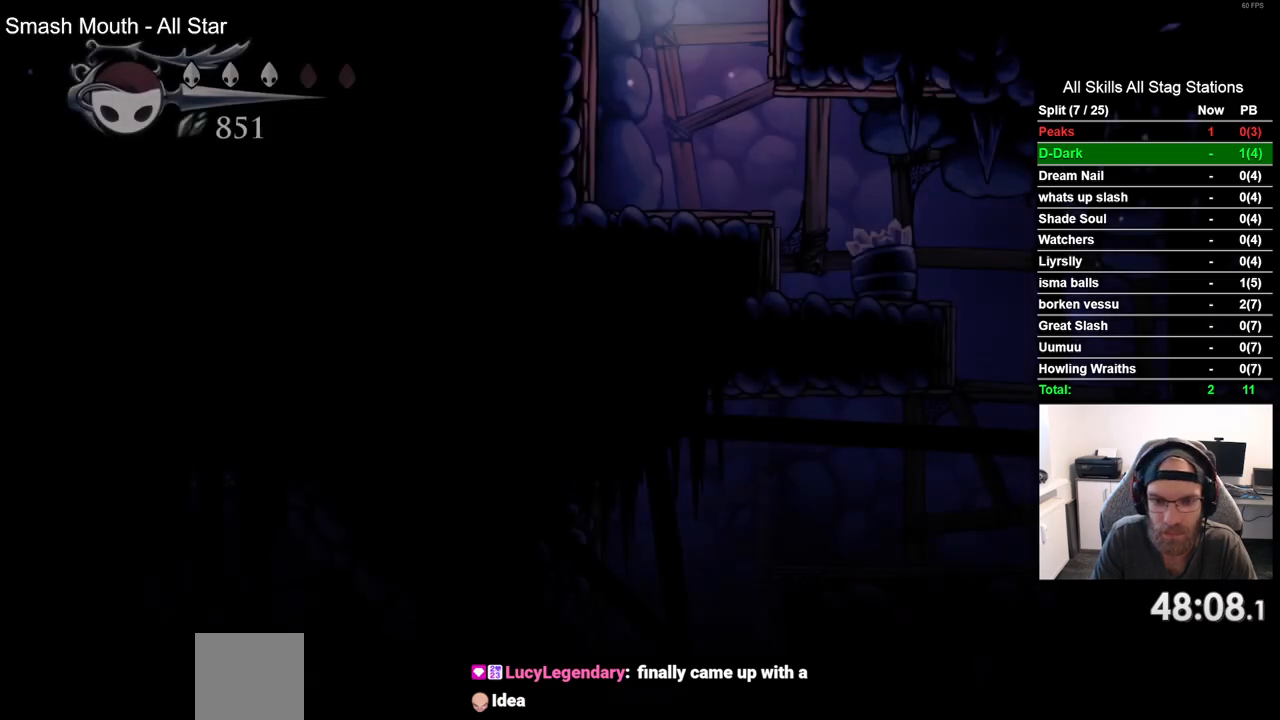
{"dt_ms": 500, "buttons": ["DPAD_RIGHT"], "left_stick": "center", "right_stick": "center", "events": [[200, "DPAD_RIGHT", "down"]]}
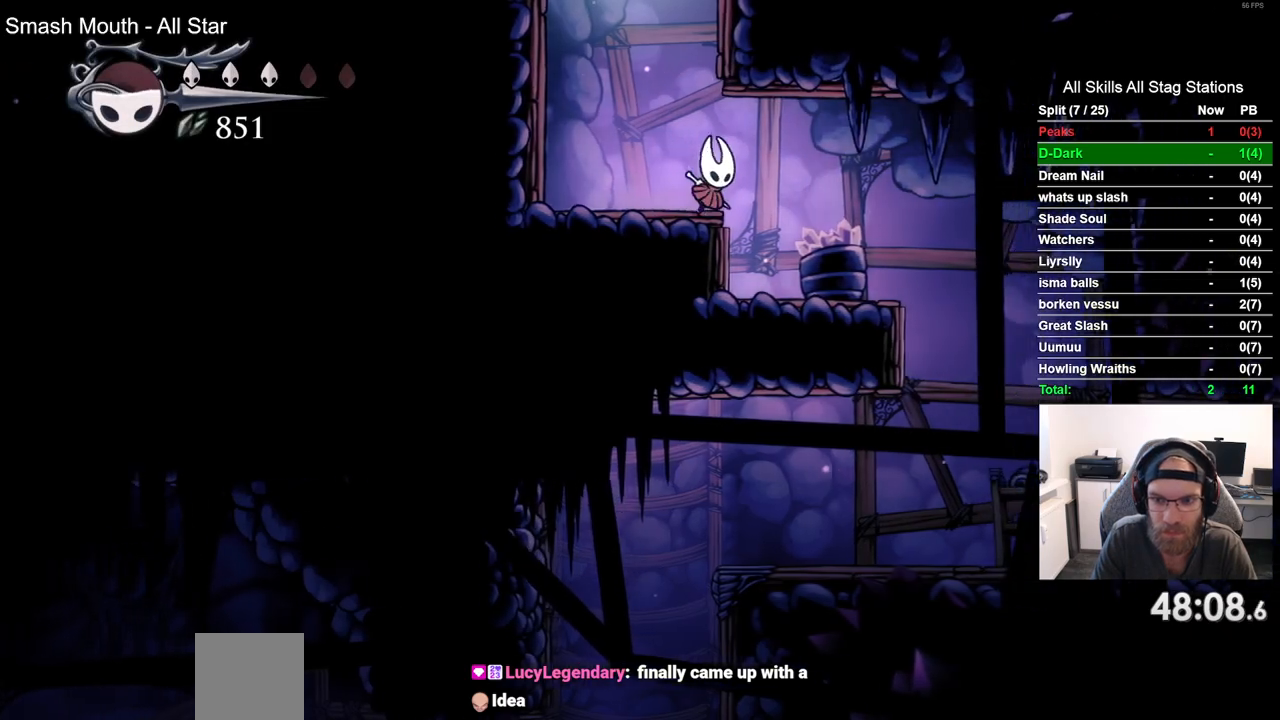
{"dt_ms": 500, "buttons": ["DPAD_RIGHT"], "left_stick": "center", "right_stick": "center", "events": []}
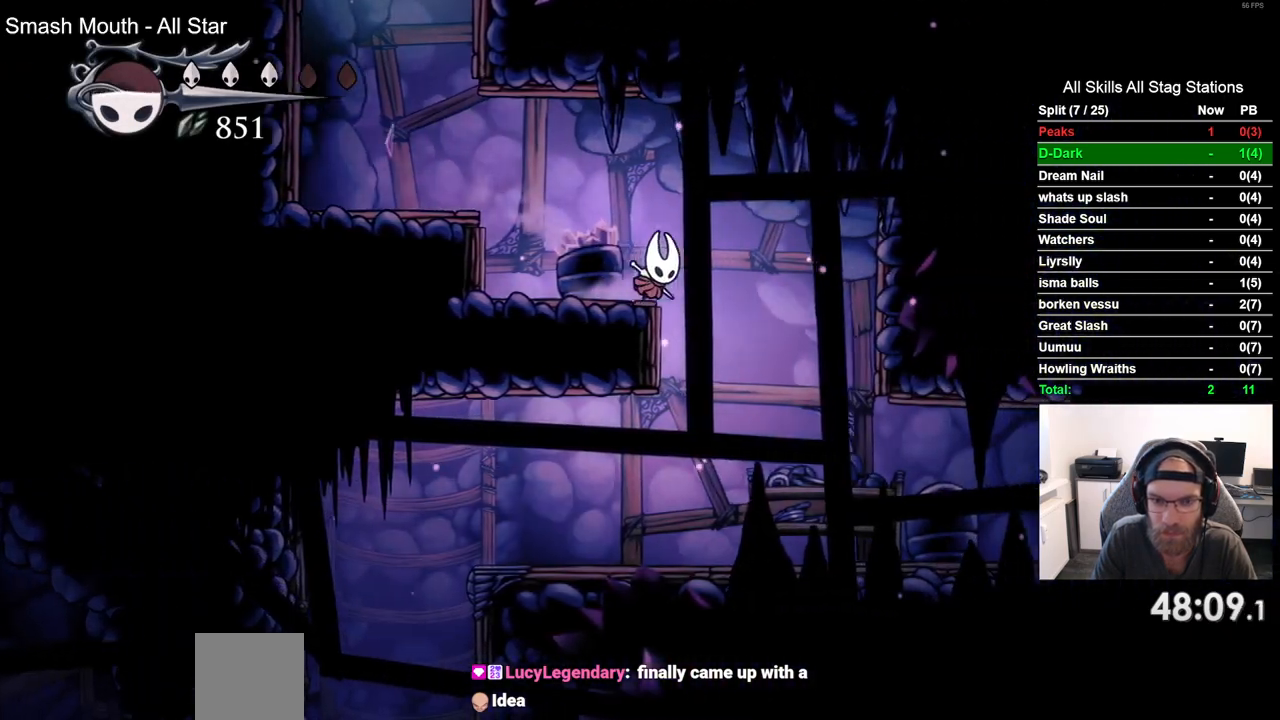
{"dt_ms": 500, "buttons": ["DPAD_LEFT"], "left_stick": "center", "right_stick": "center", "events": [[67, "DPAD_RIGHT", "up"], [250, "DPAD_LEFT", "down"]]}
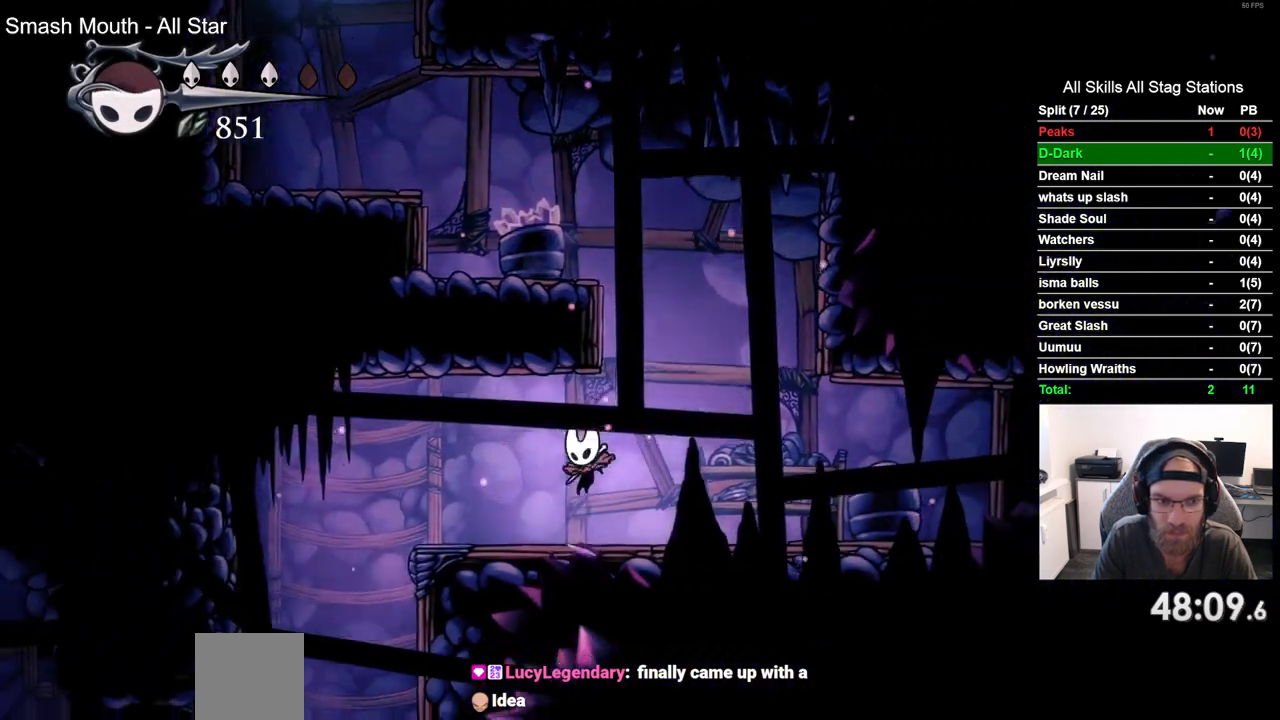
{"dt_ms": 500, "buttons": ["DPAD_LEFT"], "left_stick": "center", "right_stick": "center", "events": []}
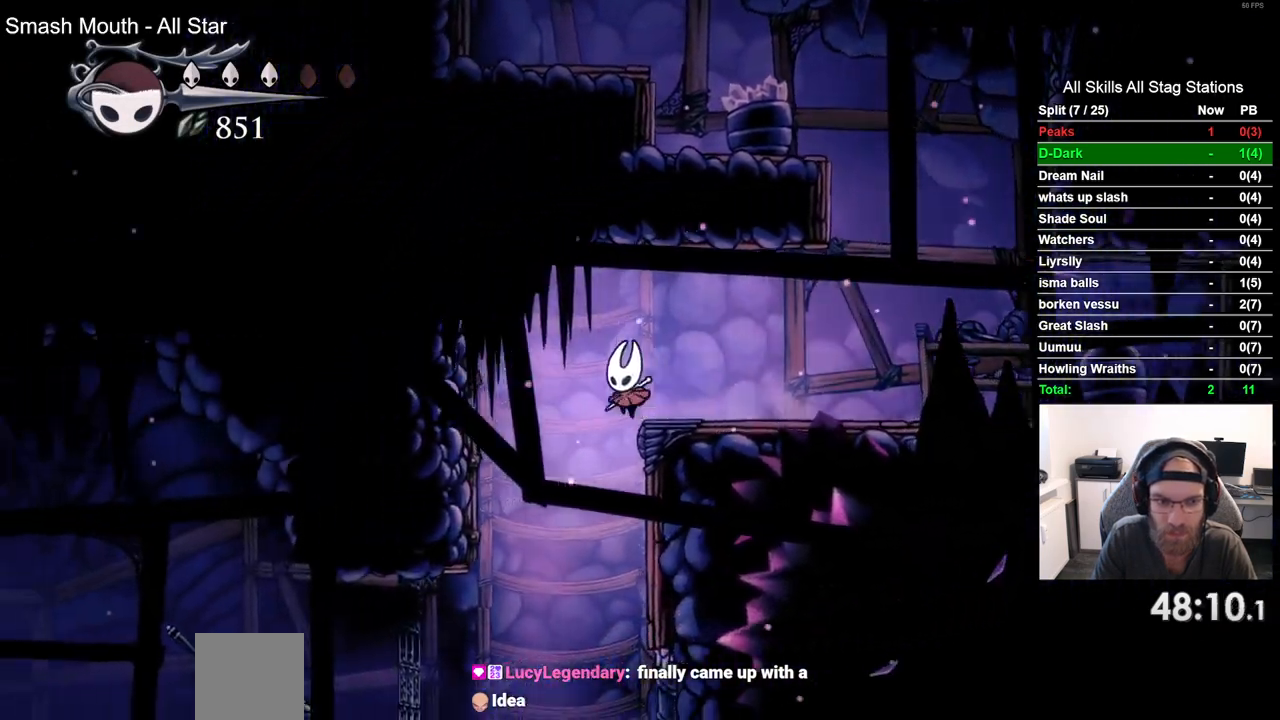
{"dt_ms": 500, "buttons": [], "left_stick": "center", "right_stick": "center", "events": [[300, "DPAD_LEFT", "up"]]}
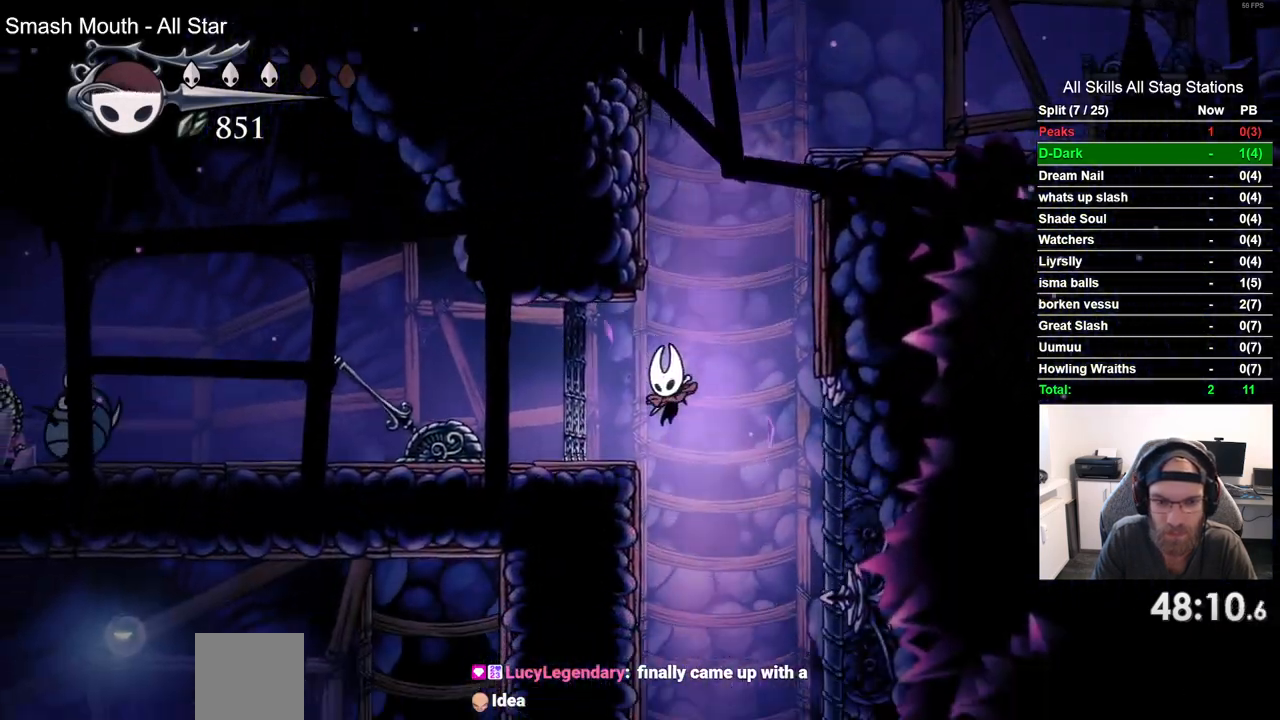
{"dt_ms": 500, "buttons": [], "left_stick": "center", "right_stick": "center", "events": [[117, "DPAD_RIGHT", "down"], [417, "DPAD_RIGHT", "up"]]}
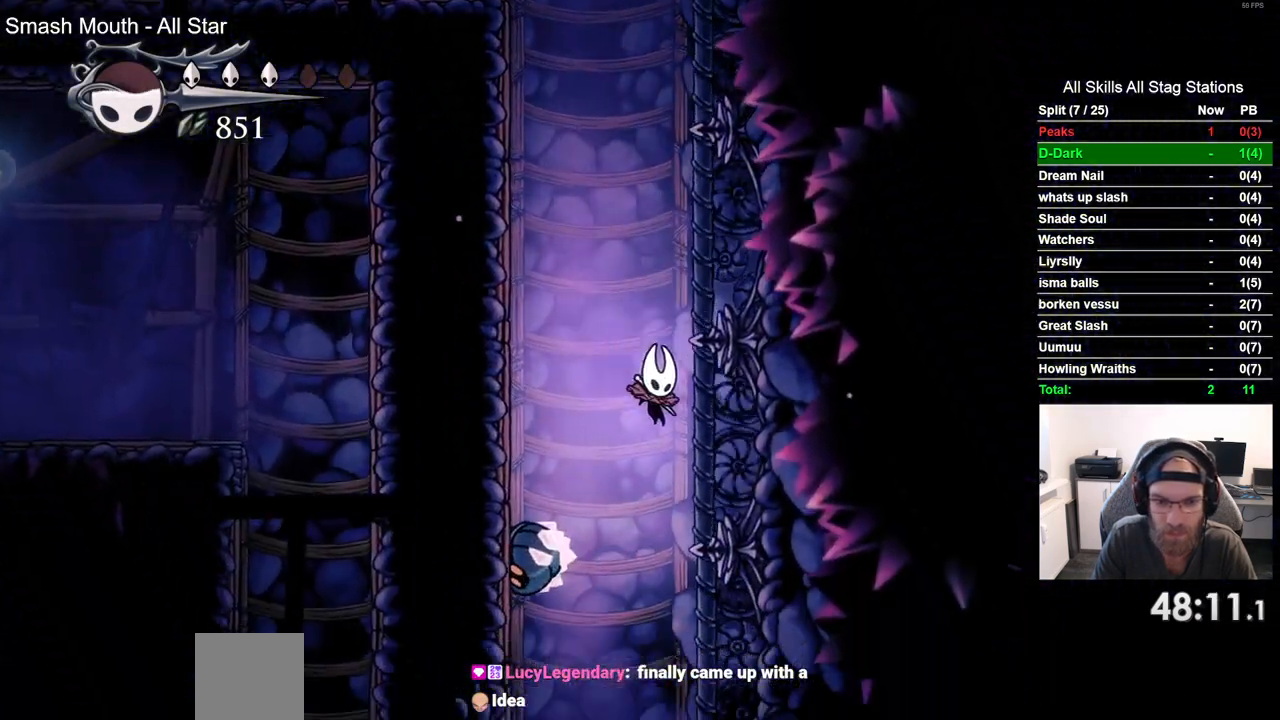
{"dt_ms": 500, "buttons": [], "left_stick": "center", "right_stick": "center", "events": []}
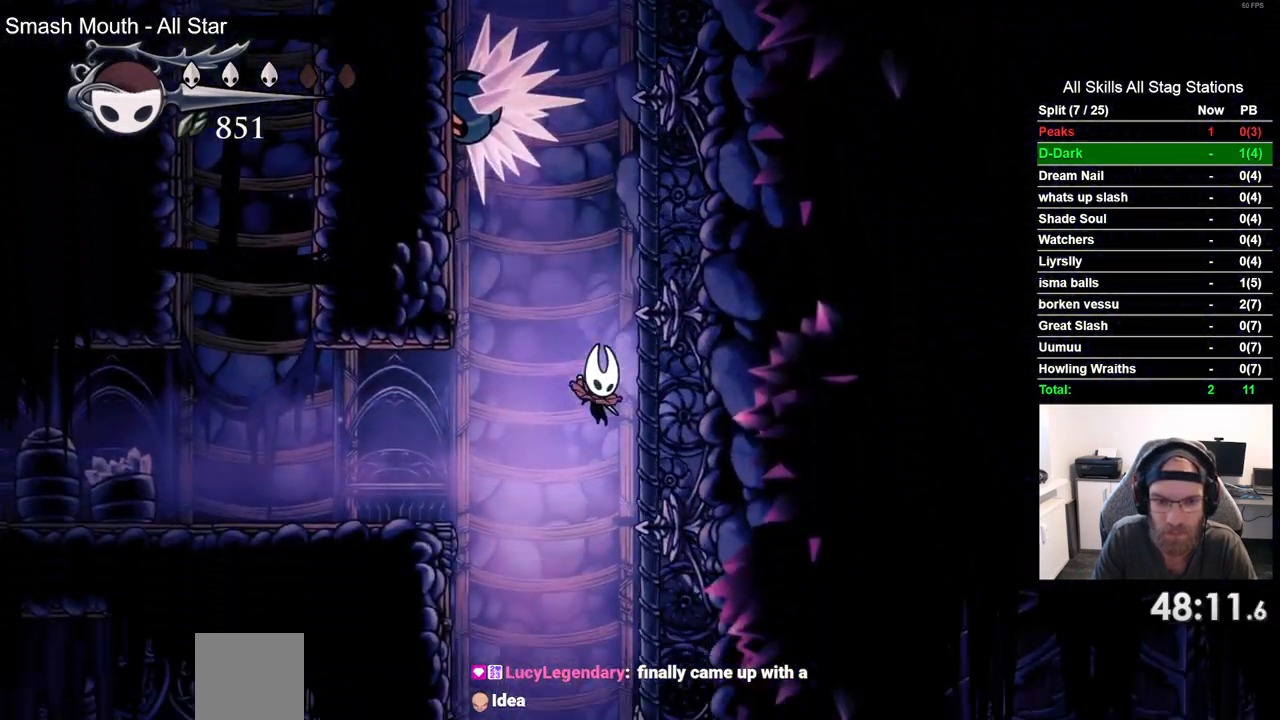
{"dt_ms": 500, "buttons": ["R2", "DPAD_RIGHT"], "left_stick": "center", "right_stick": "center", "events": [[417, "DPAD_RIGHT", "down"], [483, "R2", "down"]]}
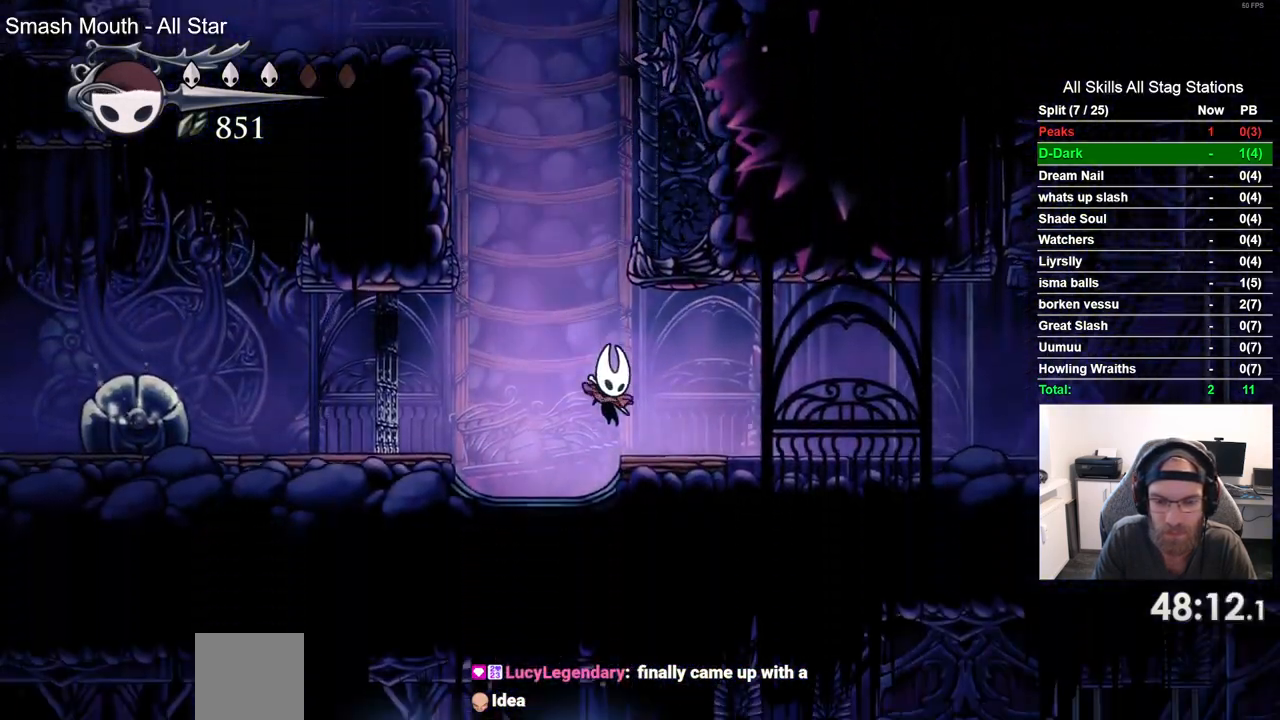
{"dt_ms": 500, "buttons": ["DPAD_RIGHT"], "left_stick": "center", "right_stick": "center", "events": [[200, "R2", "up"]]}
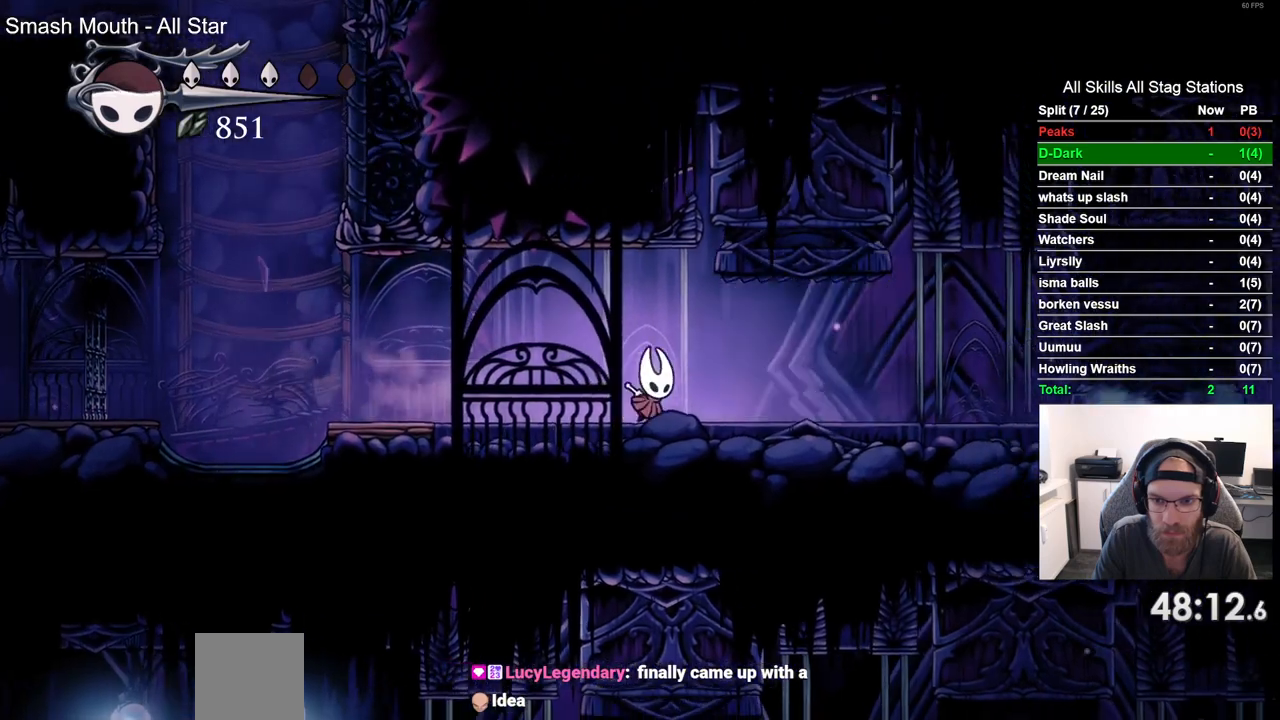
{"dt_ms": 500, "buttons": [], "left_stick": "center", "right_stick": "center", "events": [[33, "DPAD_RIGHT", "up"]]}
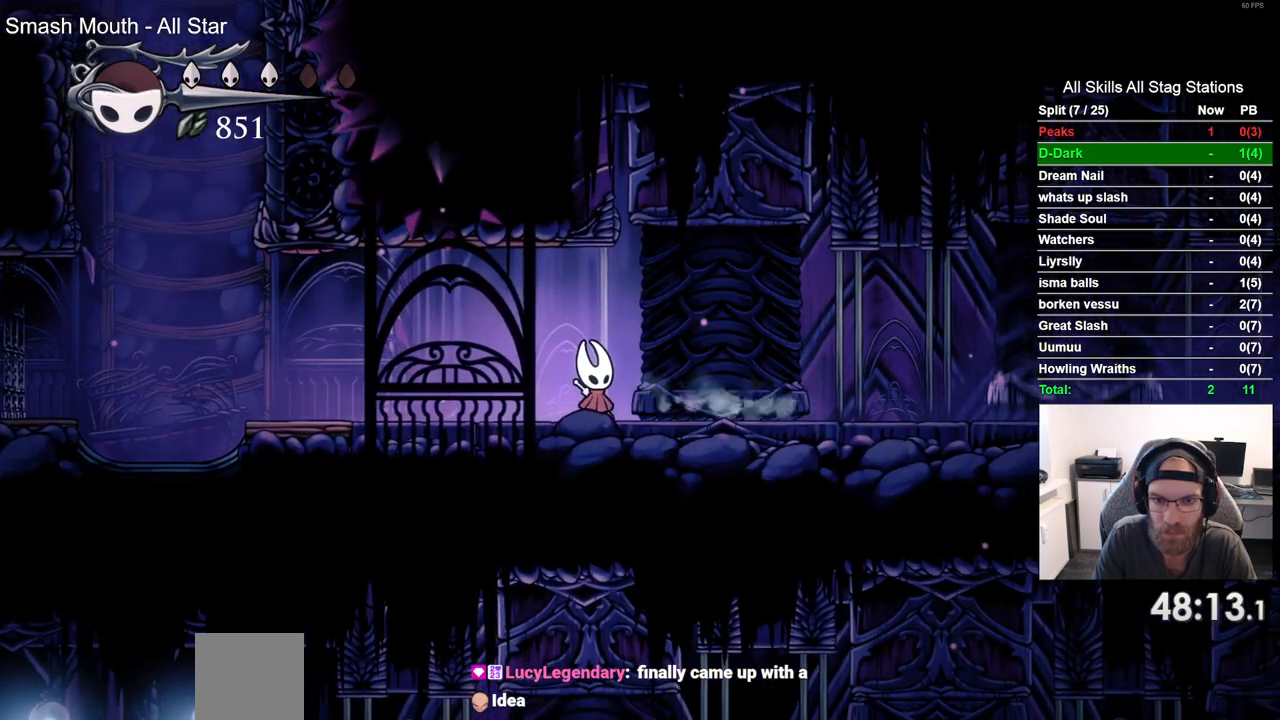
{"dt_ms": 500, "buttons": [], "left_stick": "center", "right_stick": "center", "events": []}
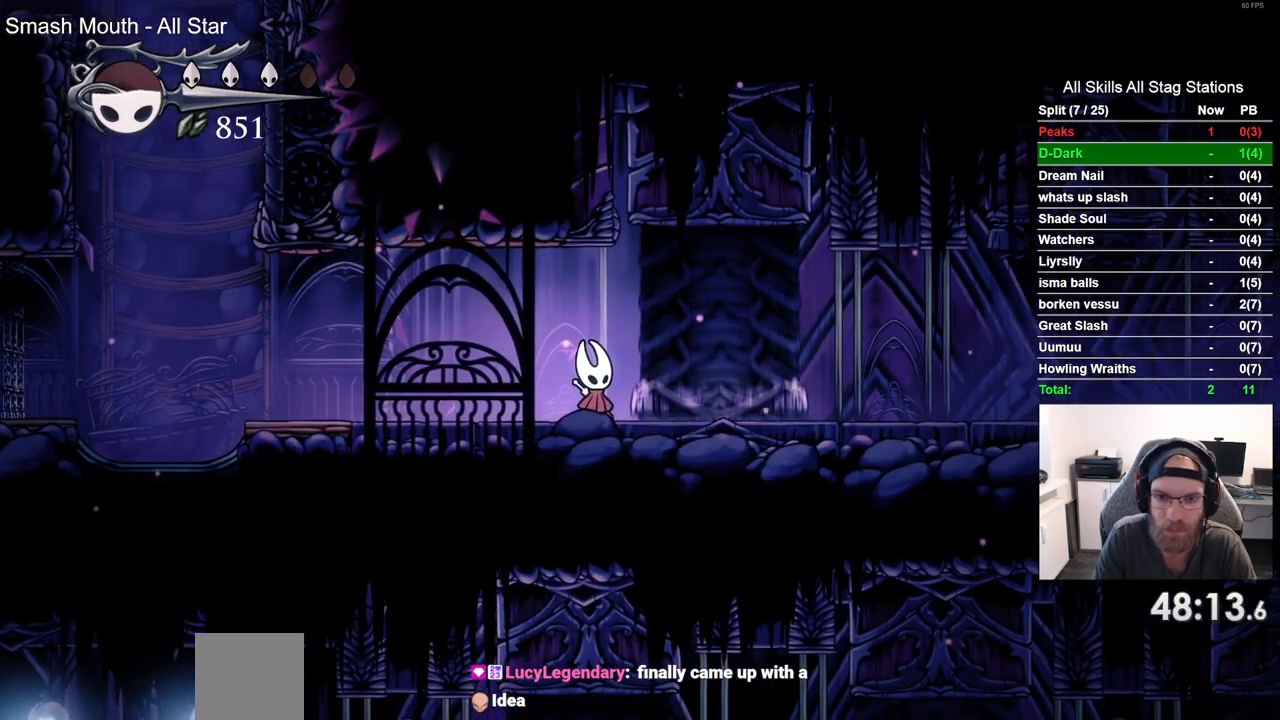
{"dt_ms": 500, "buttons": [], "left_stick": "center", "right_stick": "center", "events": []}
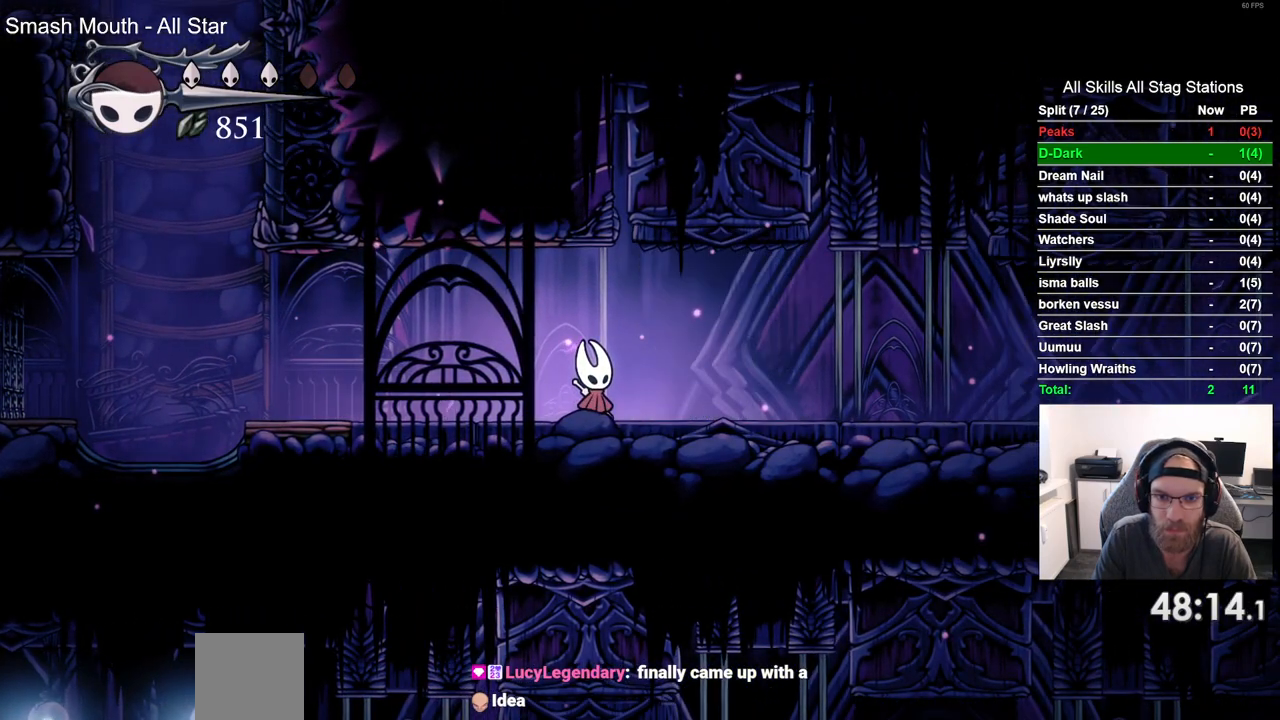
{"dt_ms": 1000, "buttons": [], "left_stick": "center", "right_stick": "center", "events": [[283, "DPAD_RIGHT", "down"], [333, "R2", "down"], [533, "R2", "up"], [767, "DPAD_RIGHT", "up"]]}
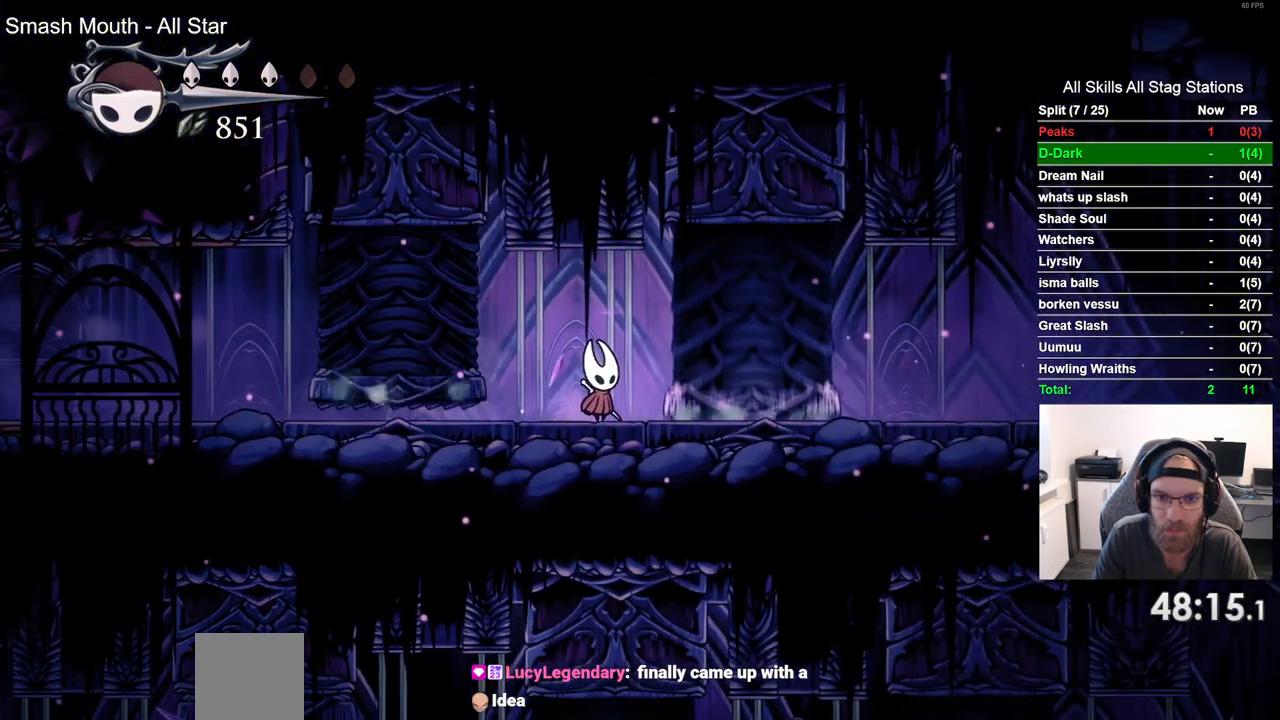
{"dt_ms": 500, "buttons": [], "left_stick": "center", "right_stick": "center", "events": [[250, "DPAD_RIGHT", "down"], [317, "DPAD_RIGHT", "up"]]}
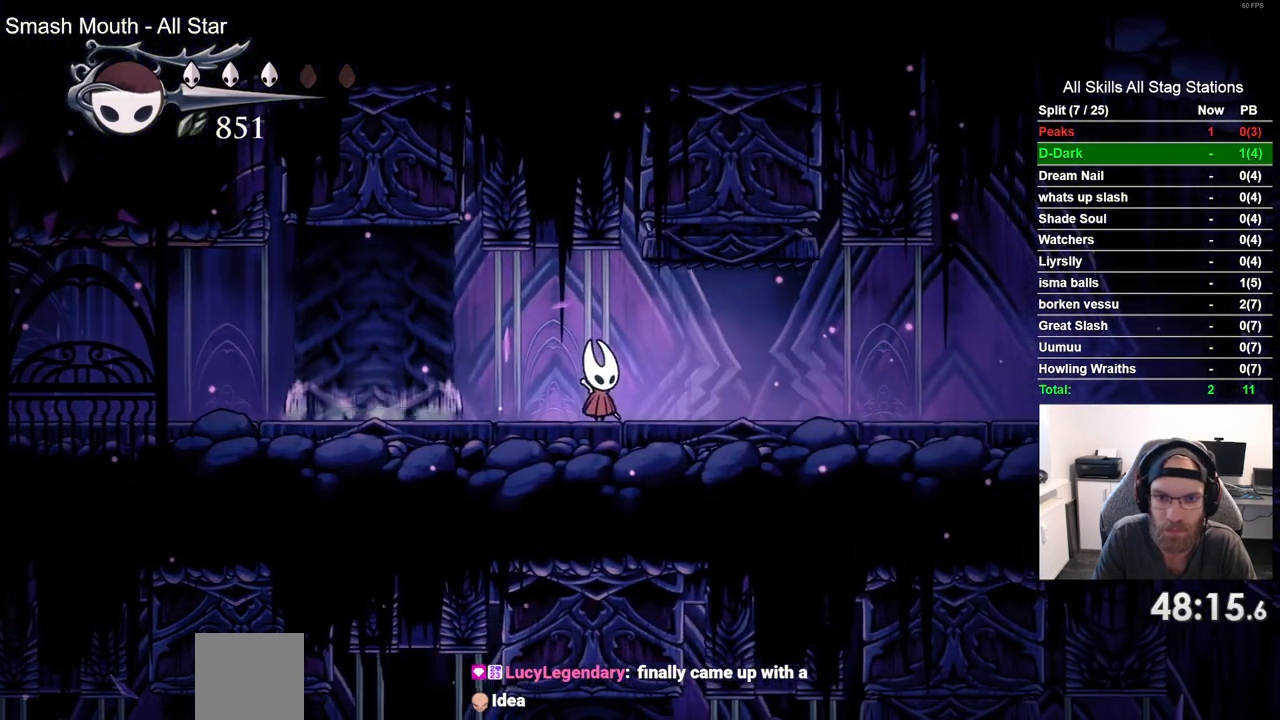
{"dt_ms": 500, "buttons": [], "left_stick": "center", "right_stick": "center", "events": []}
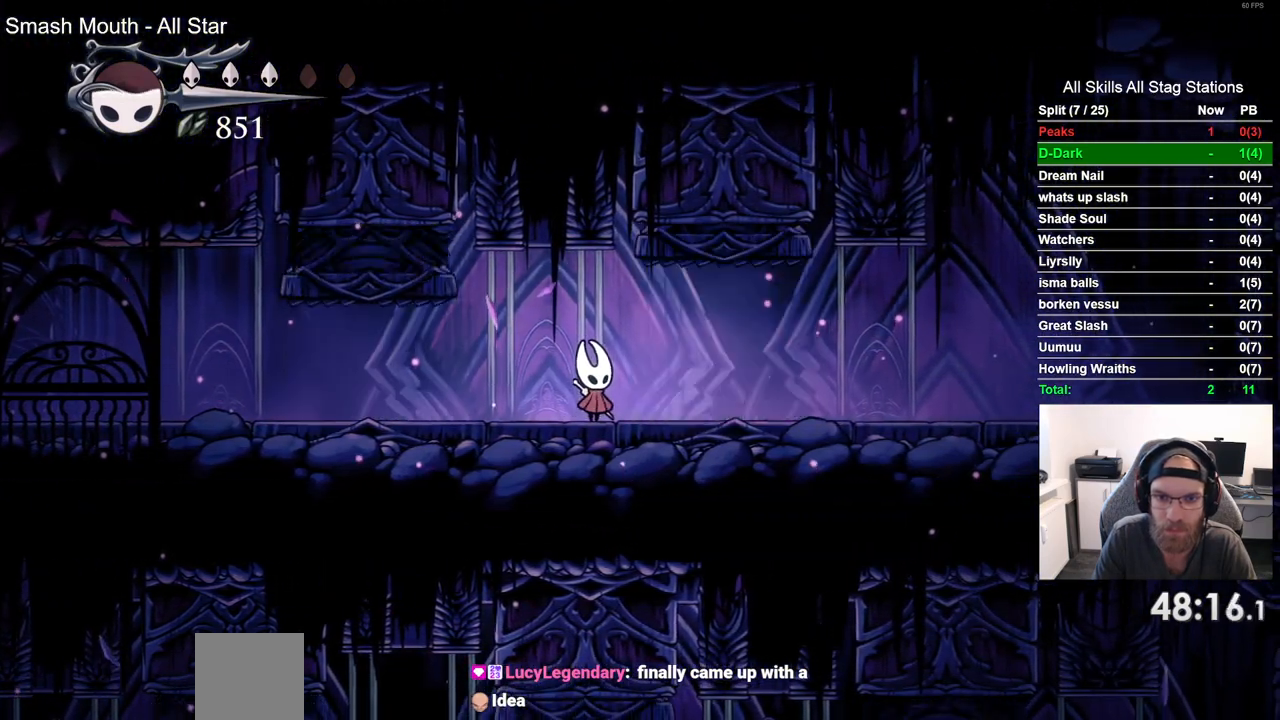
{"dt_ms": 500, "buttons": [], "left_stick": "center", "right_stick": "center", "events": []}
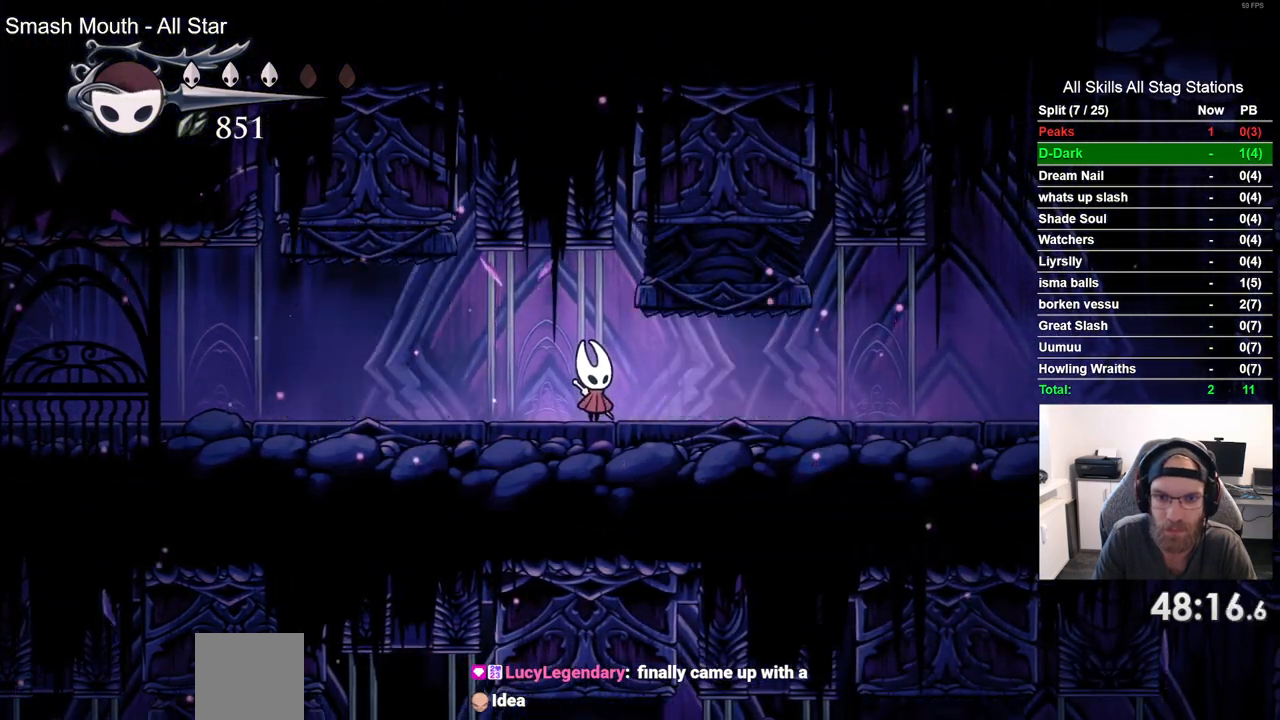
{"dt_ms": 500, "buttons": [], "left_stick": "center", "right_stick": "center", "events": []}
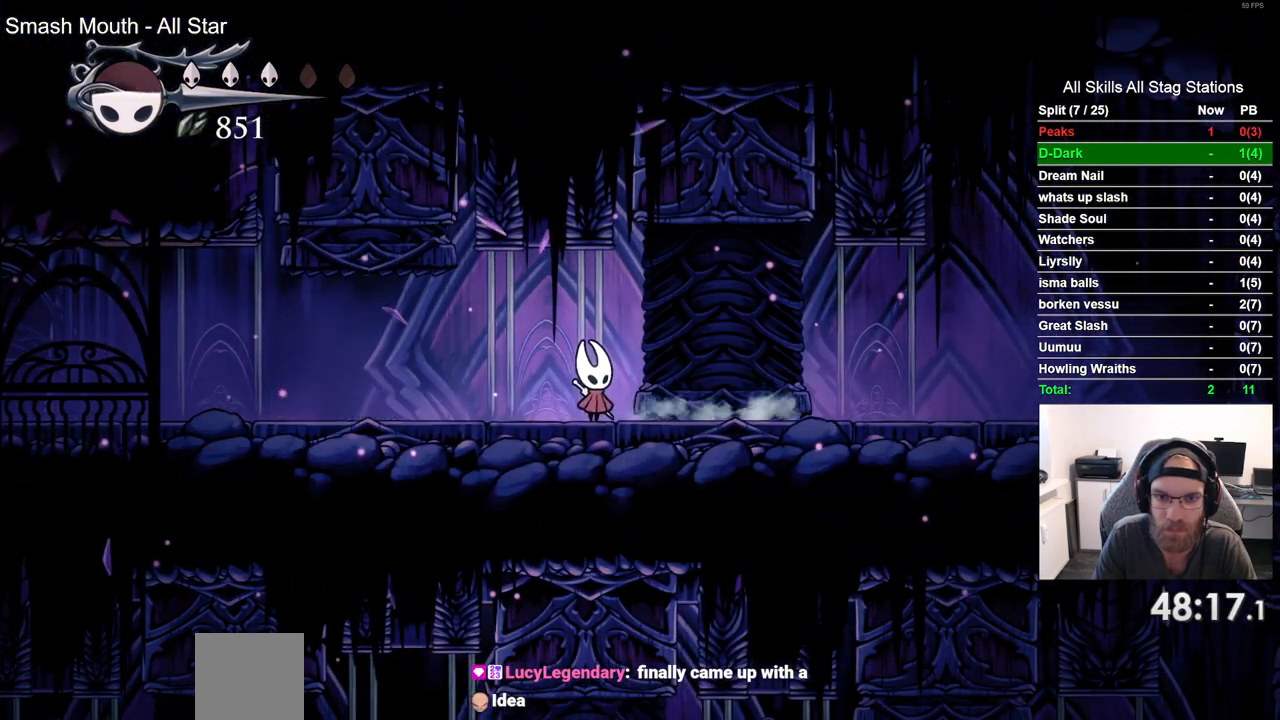
{"dt_ms": 500, "buttons": ["DPAD_RIGHT"], "left_stick": "center", "right_stick": "center", "events": [[17, "DPAD_RIGHT", "down"], [50, "R2", "down"], [267, "R2", "up"]]}
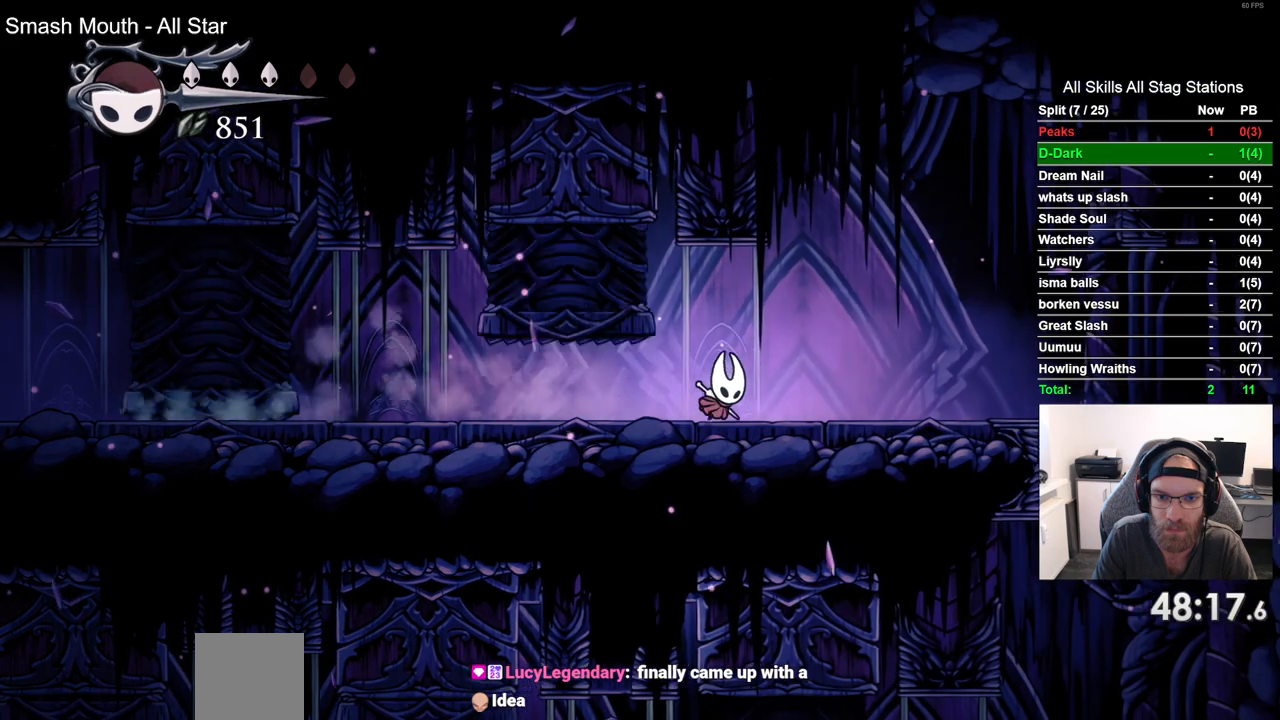
{"dt_ms": 500, "buttons": ["DPAD_RIGHT"], "left_stick": "center", "right_stick": "center", "events": []}
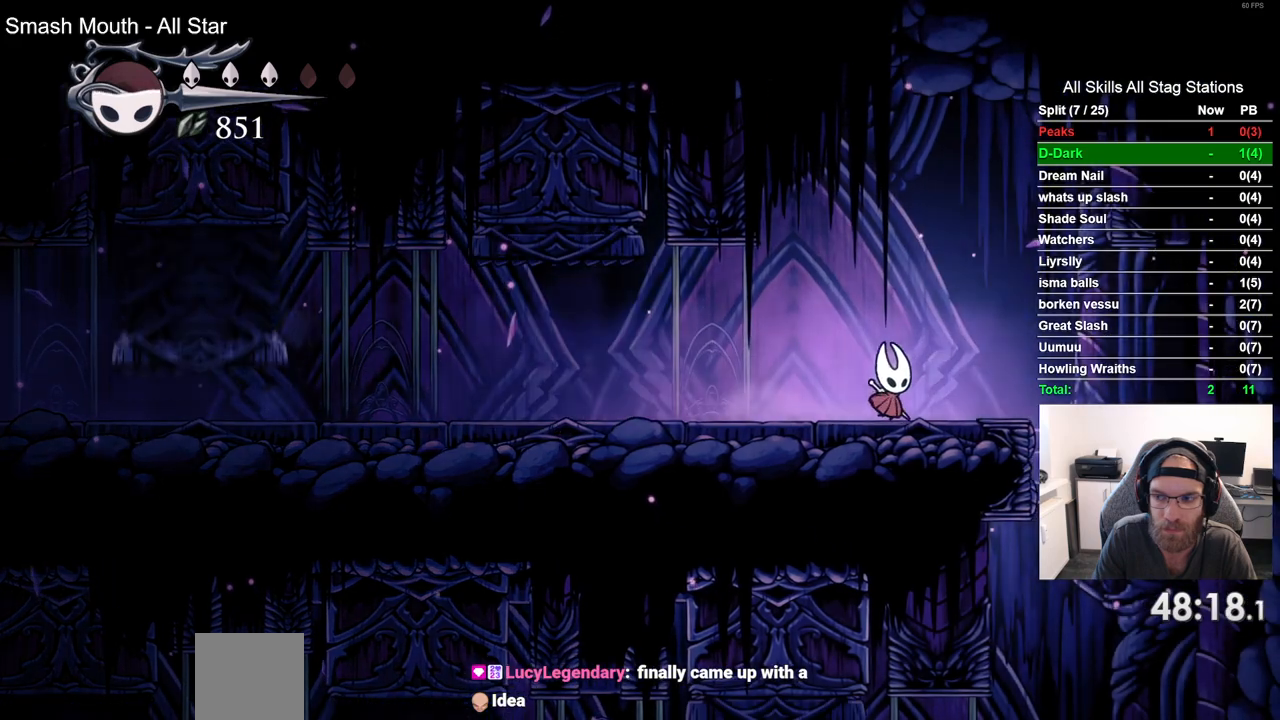
{"dt_ms": 500, "buttons": [], "left_stick": "center", "right_stick": "center", "events": [[450, "DPAD_RIGHT", "up"]]}
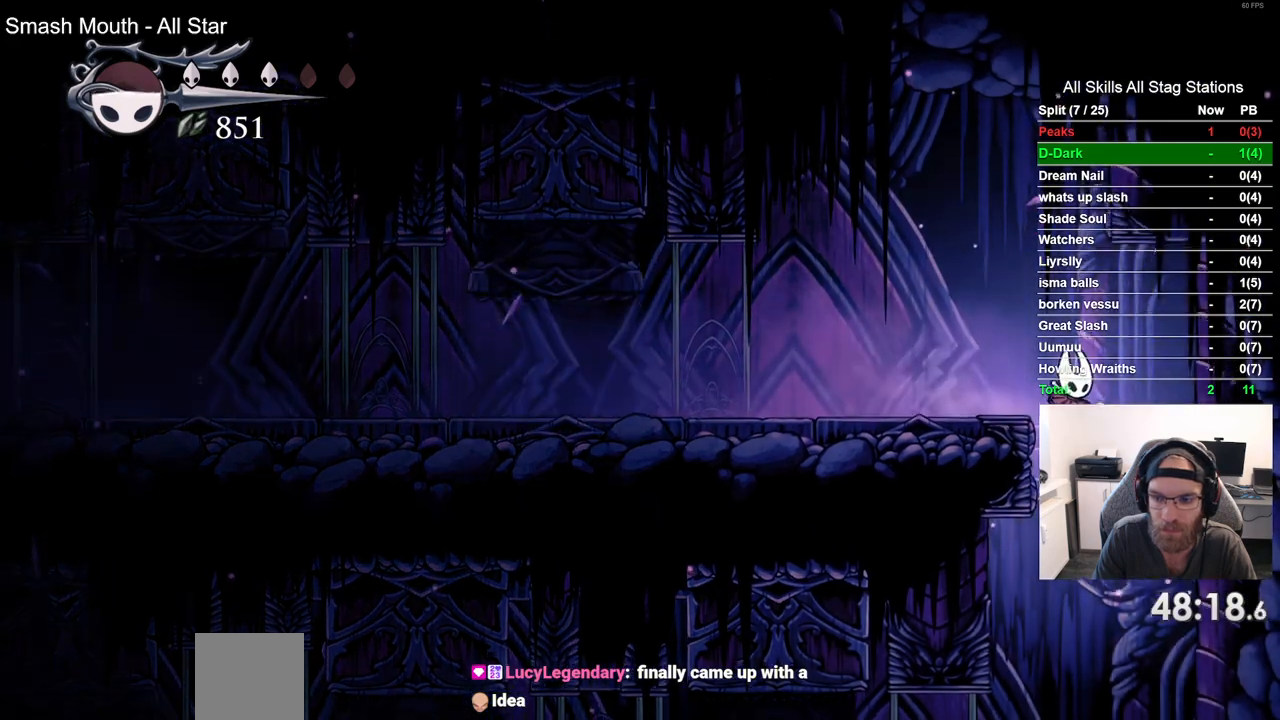
{"dt_ms": 500, "buttons": ["DPAD_LEFT"], "left_stick": "center", "right_stick": "center", "events": [[117, "DPAD_LEFT", "down"]]}
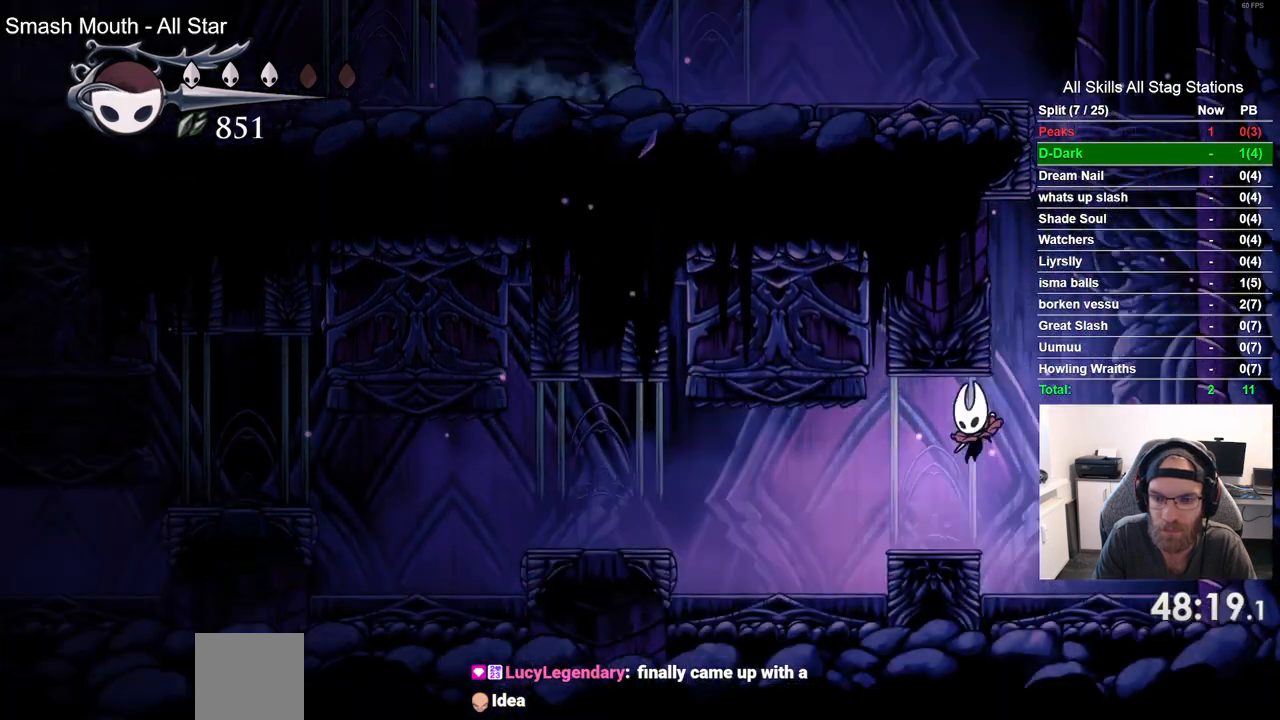
{"dt_ms": 500, "buttons": [], "left_stick": "center", "right_stick": "center", "events": [[50, "DPAD_LEFT", "up"], [250, "DPAD_LEFT", "down"], [317, "DPAD_LEFT", "up"]]}
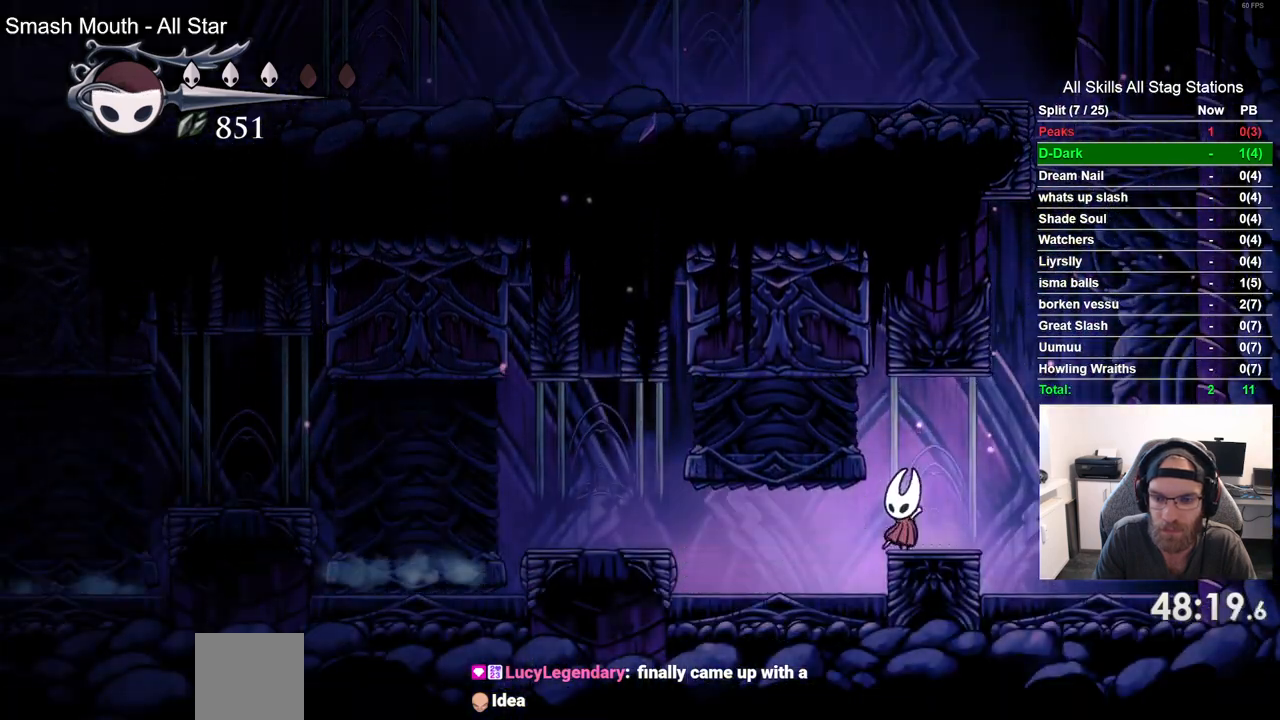
{"dt_ms": 500, "buttons": [], "left_stick": "center", "right_stick": "center", "events": []}
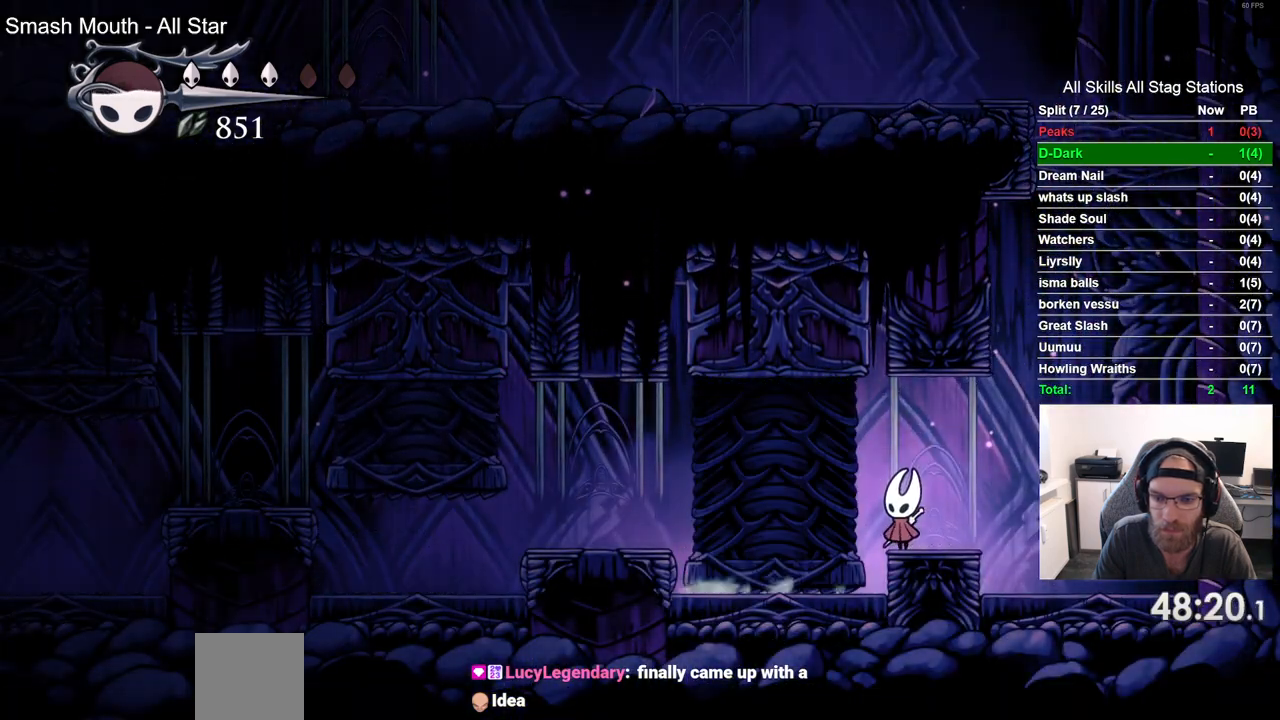
{"dt_ms": 500, "buttons": [], "left_stick": "center", "right_stick": "center", "events": []}
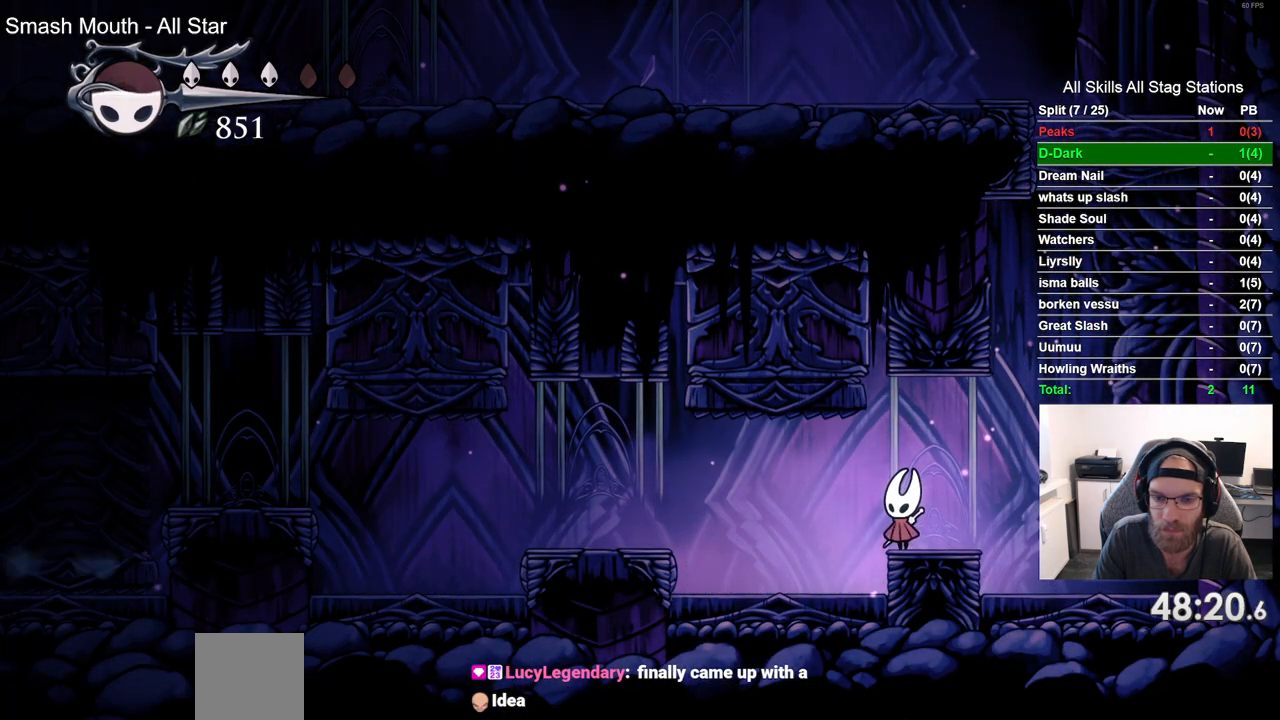
{"dt_ms": 500, "buttons": [], "left_stick": "center", "right_stick": "center", "events": []}
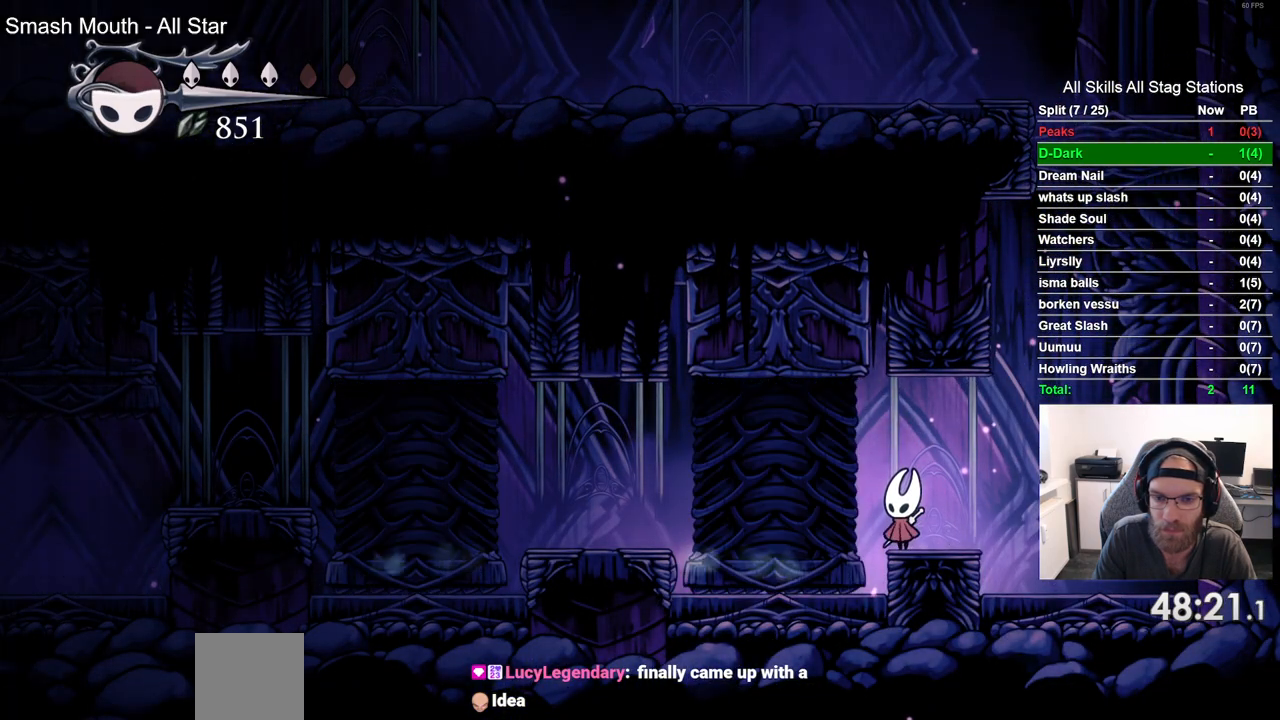
{"dt_ms": 500, "buttons": [], "left_stick": "center", "right_stick": "center", "events": []}